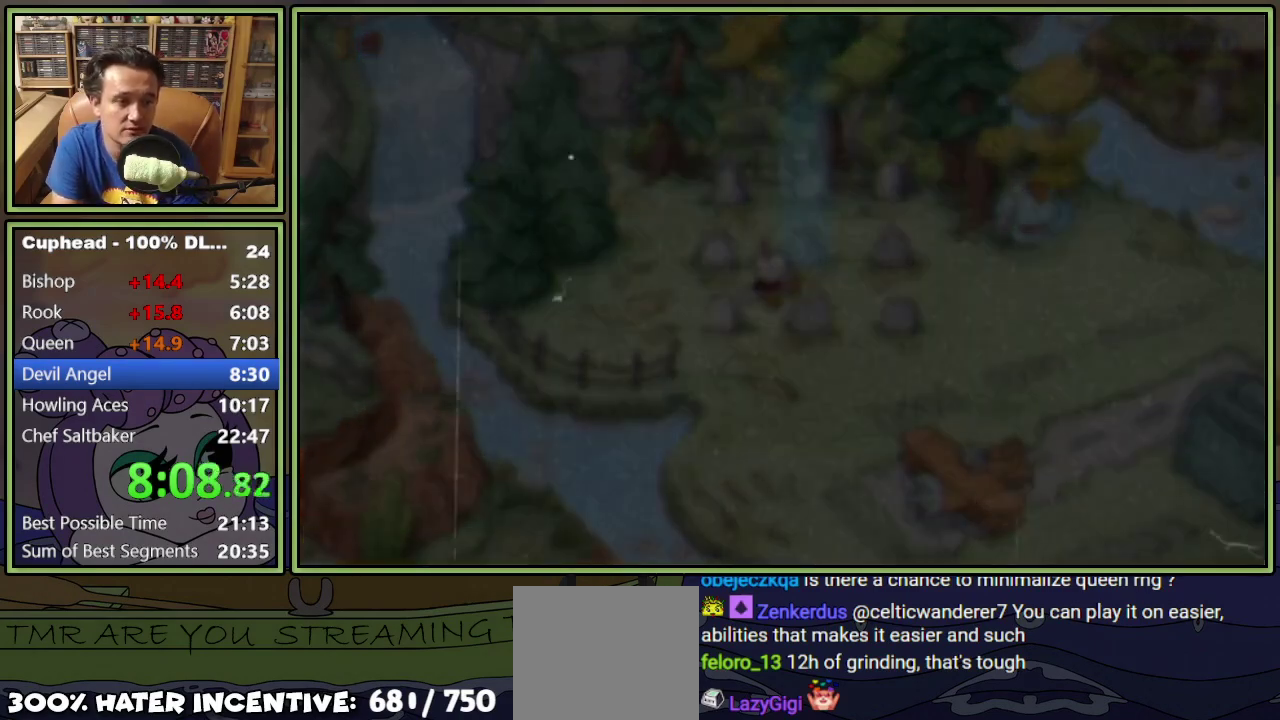
Gameplay with a controller (Xbox layout); each line is a JSON object with the inputs held at the frame after it. "events" lists button and stick changes between this image and that frame as [ms after this image, input, new state], when the widget could be followed in between. Not read: L3 R3 left_stick right_stick.
{"buttons": ["L1"], "events": []}
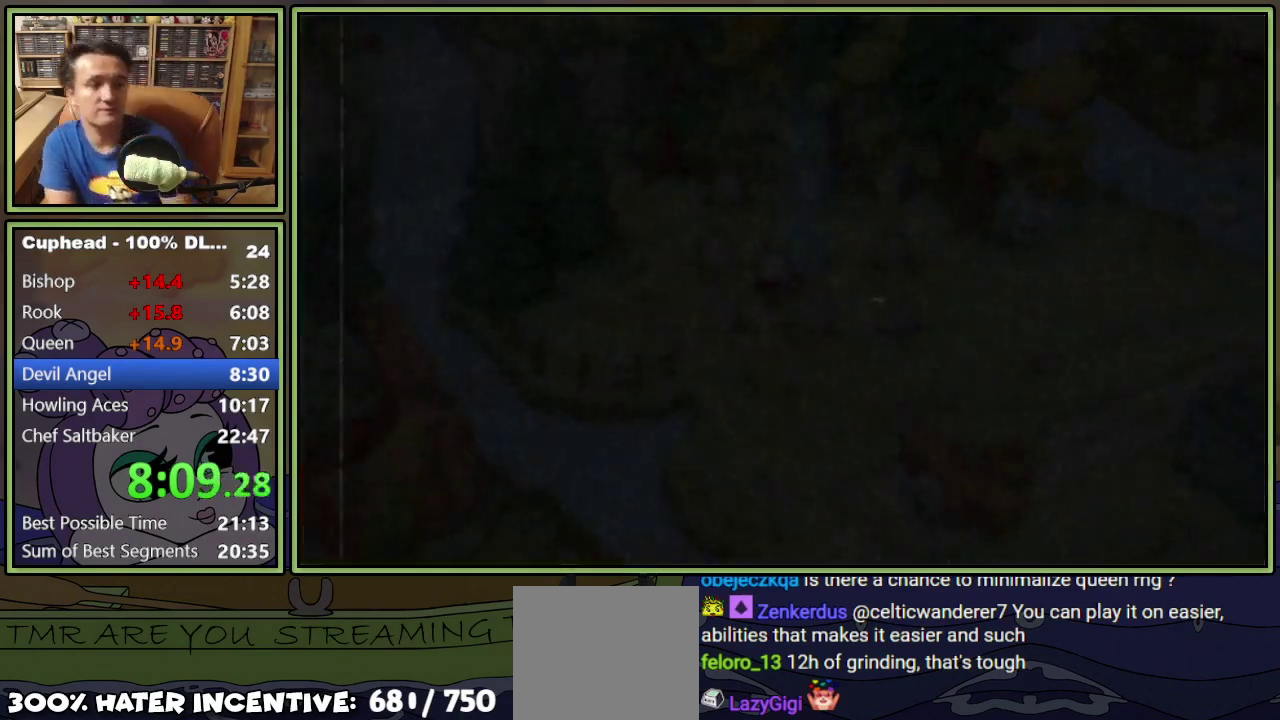
{"buttons": ["L1"], "events": []}
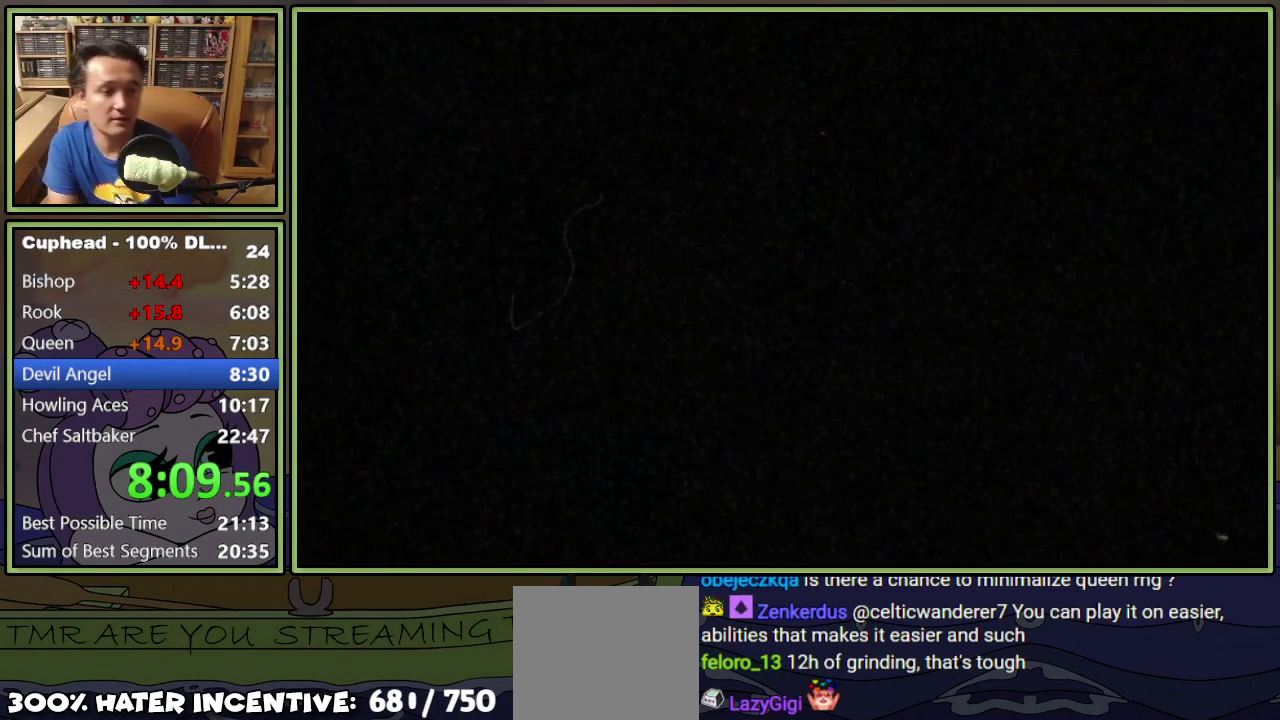
{"buttons": ["L1"], "events": []}
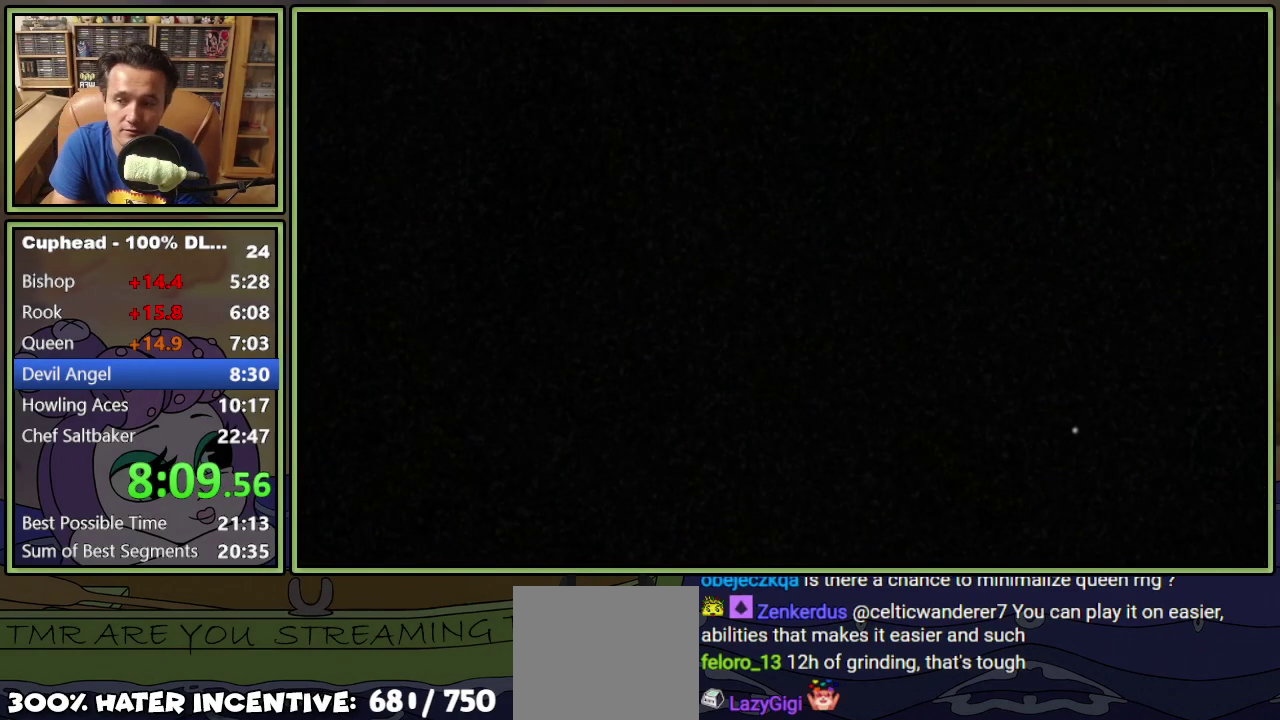
{"buttons": ["L1"], "events": []}
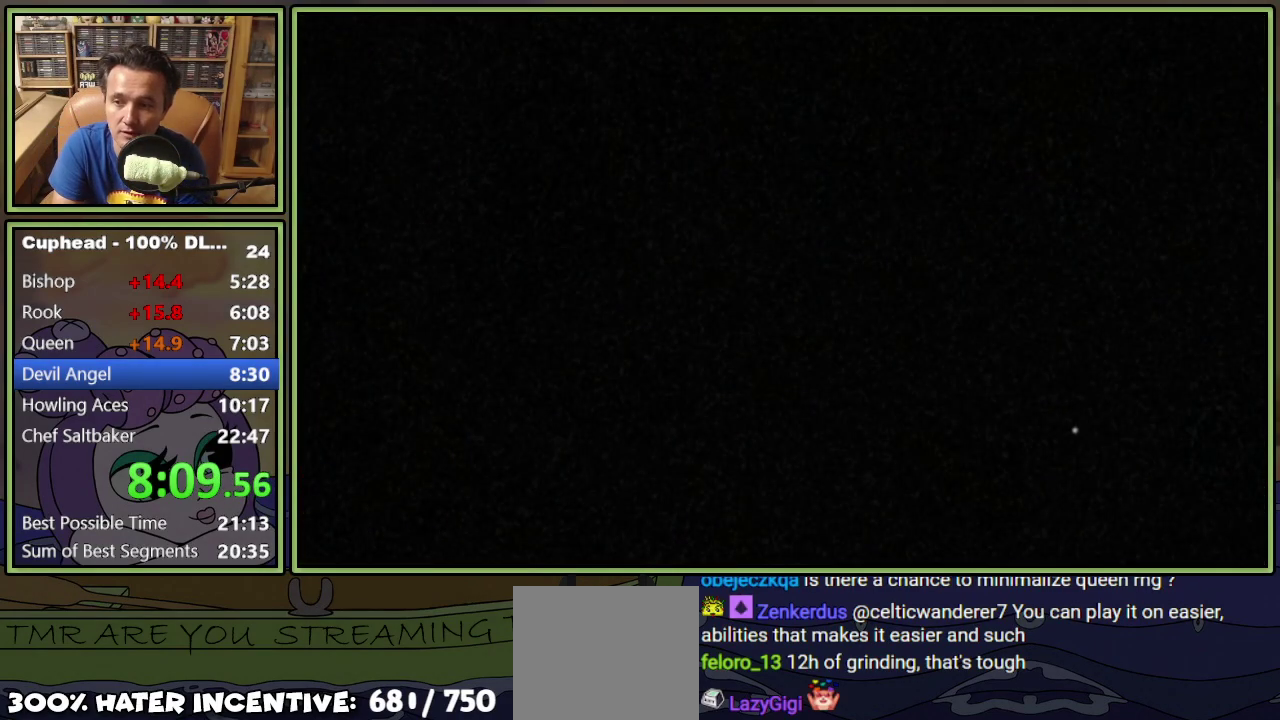
{"buttons": ["L1"], "events": []}
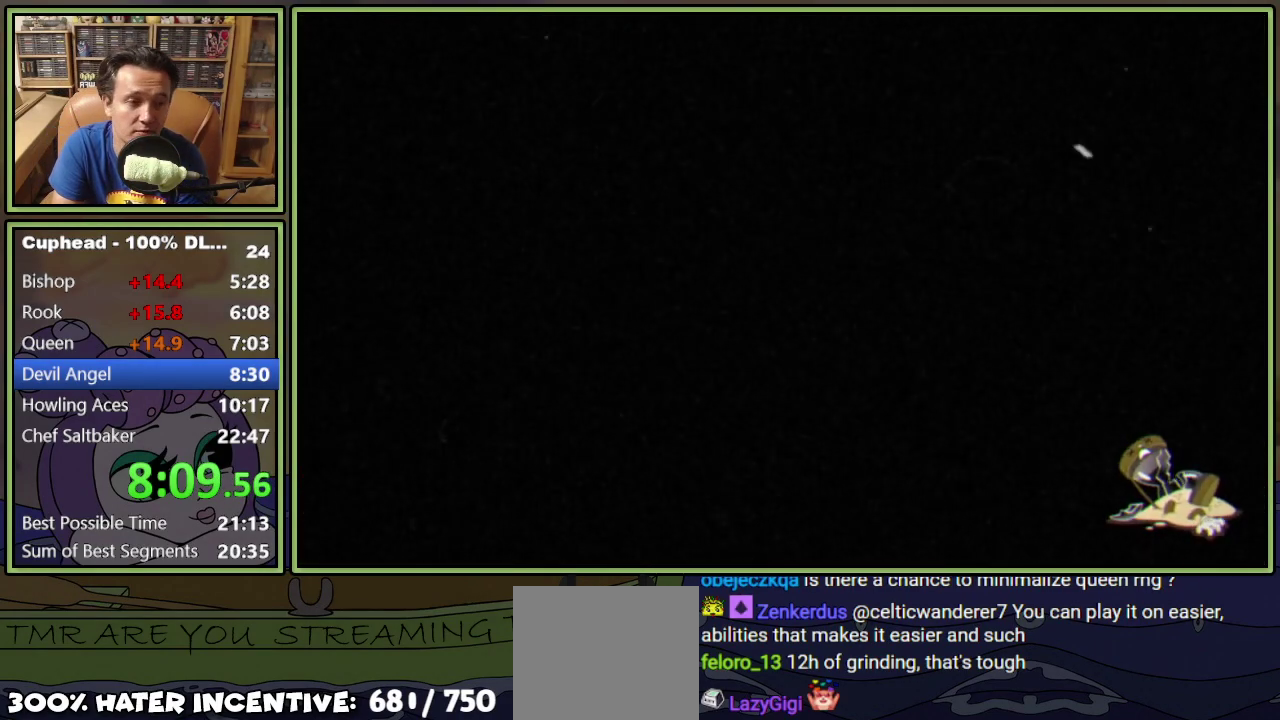
{"buttons": ["L1"], "events": []}
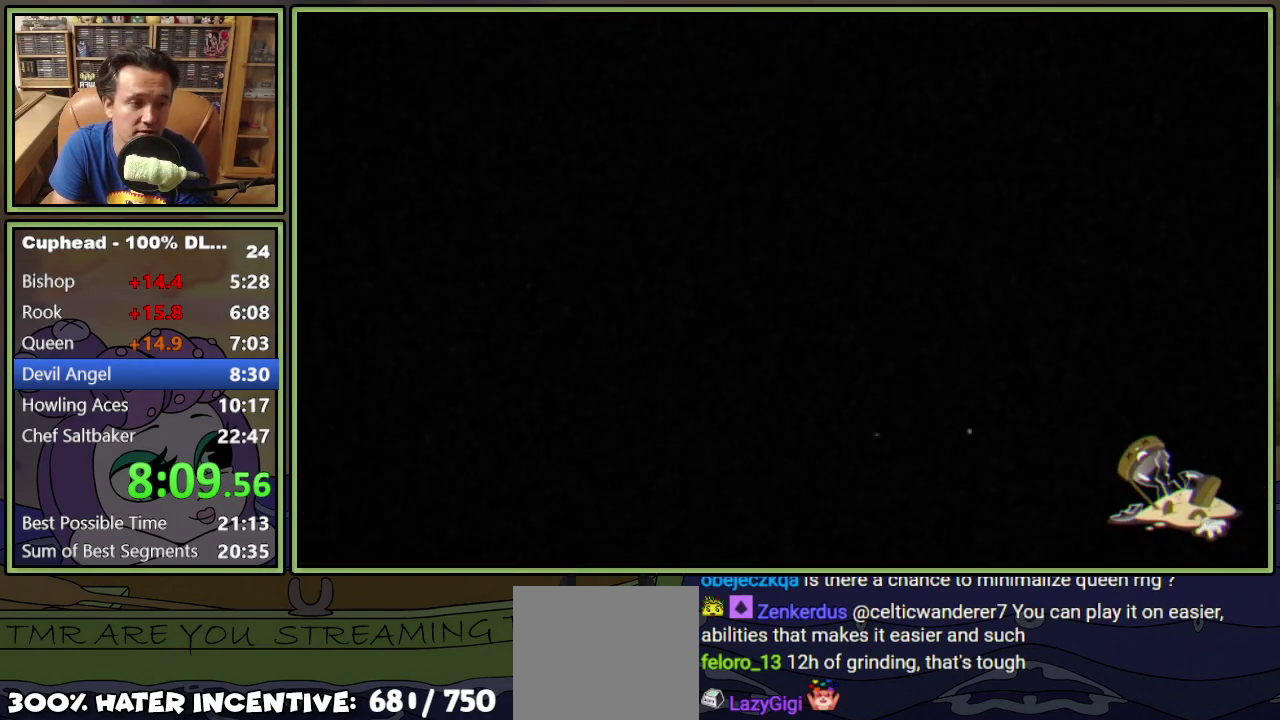
{"buttons": ["L1"], "events": []}
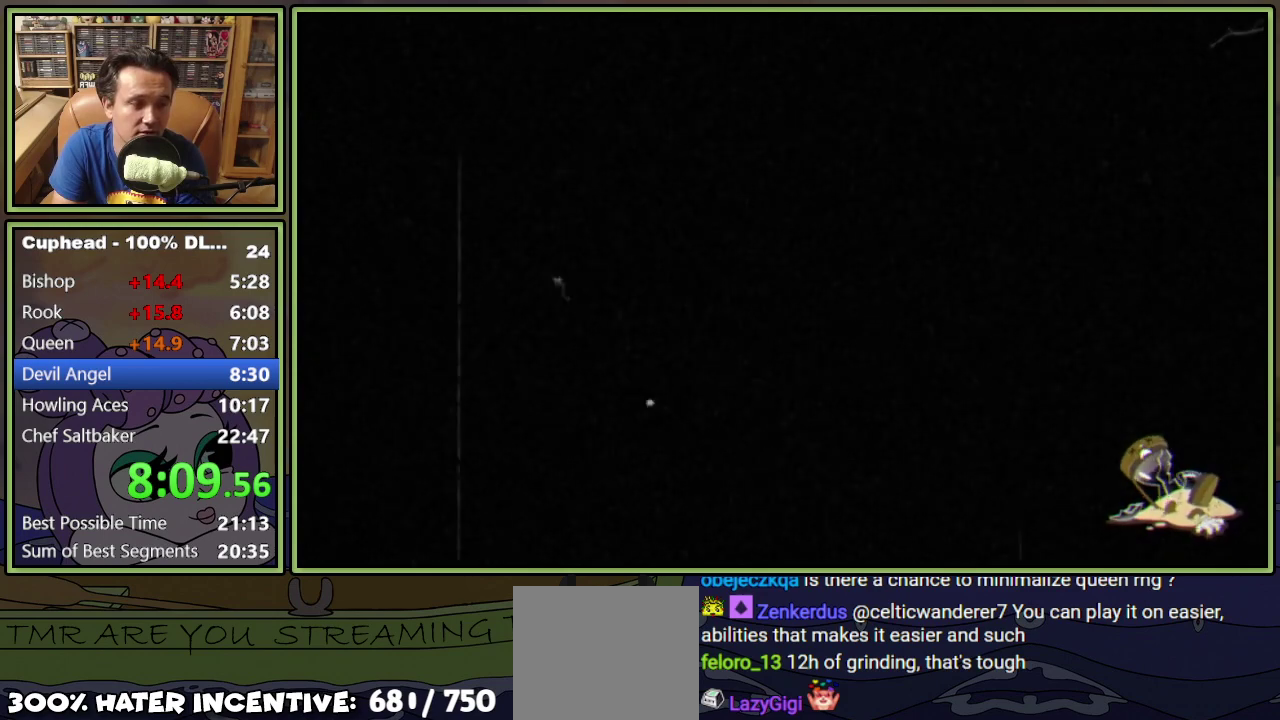
{"buttons": ["L1"], "events": []}
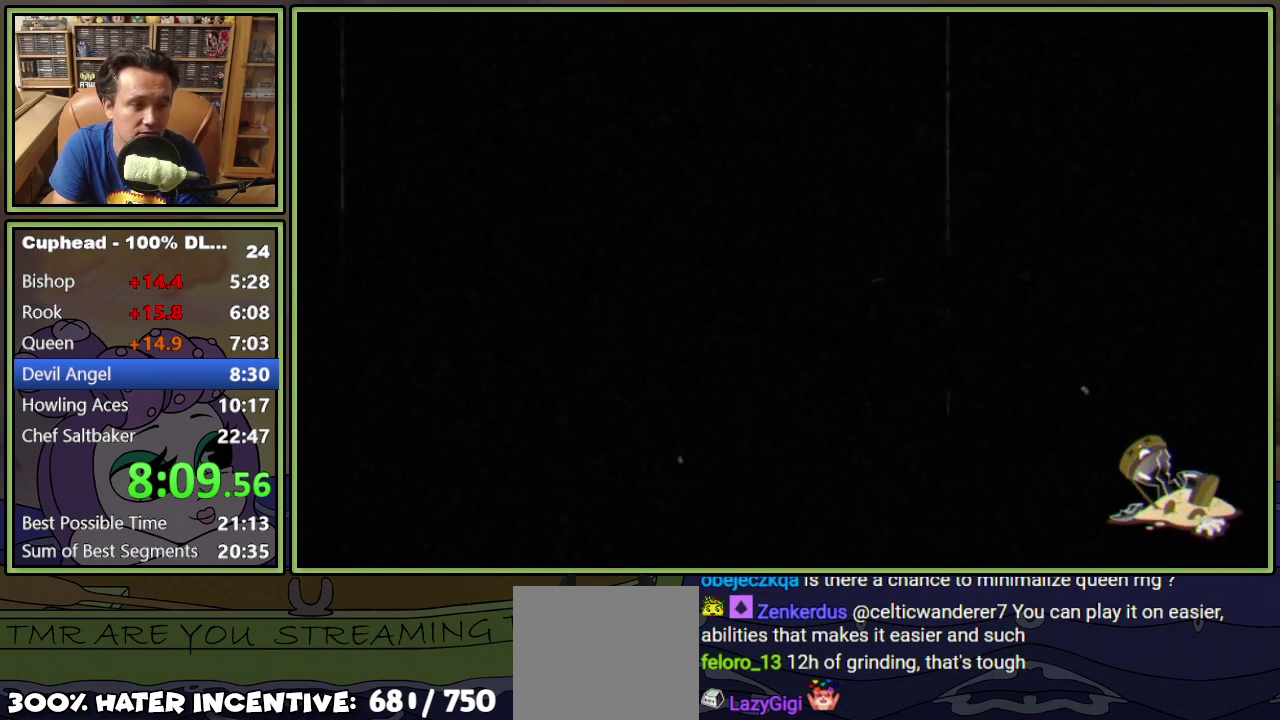
{"buttons": ["L1"], "events": []}
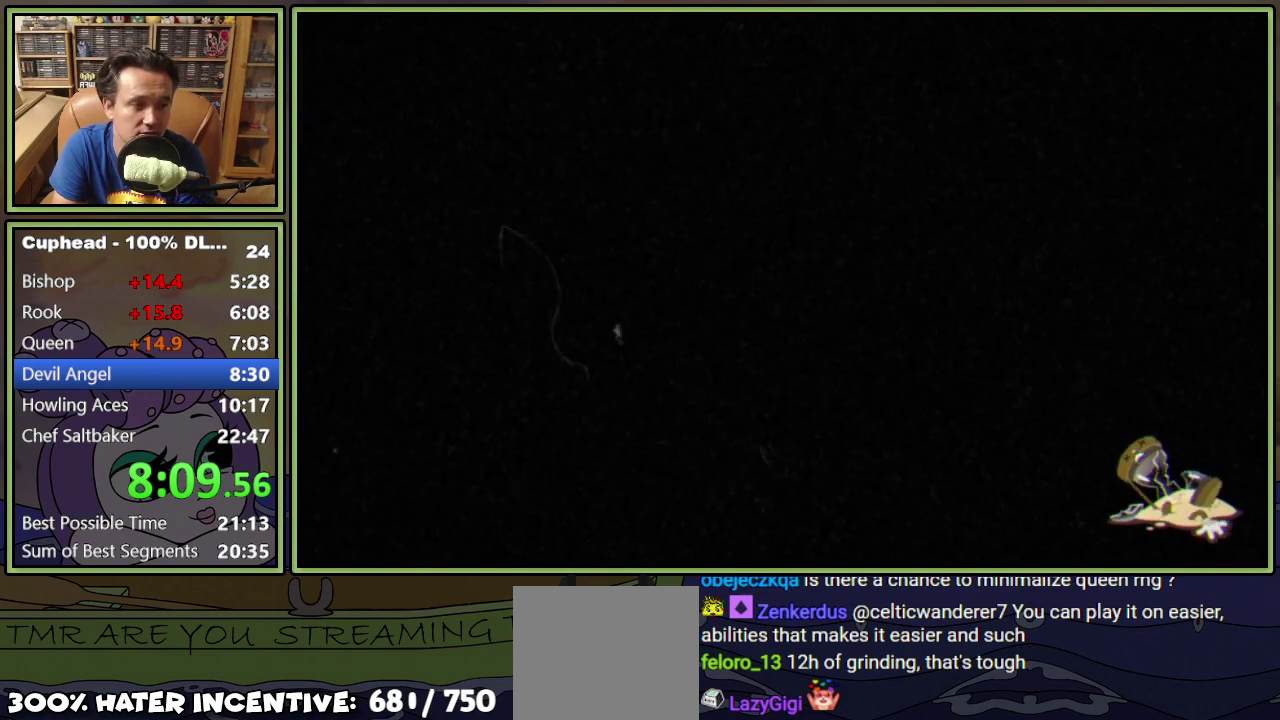
{"buttons": ["L1"], "events": []}
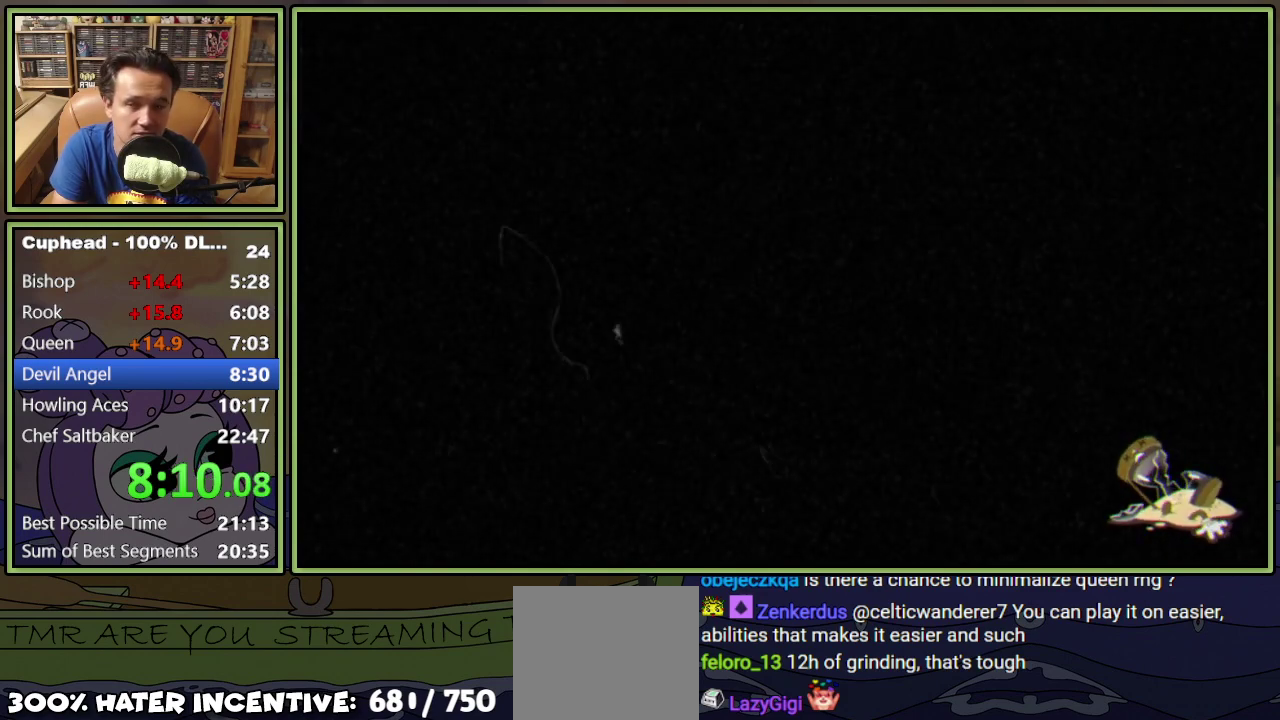
{"buttons": ["L1"], "events": []}
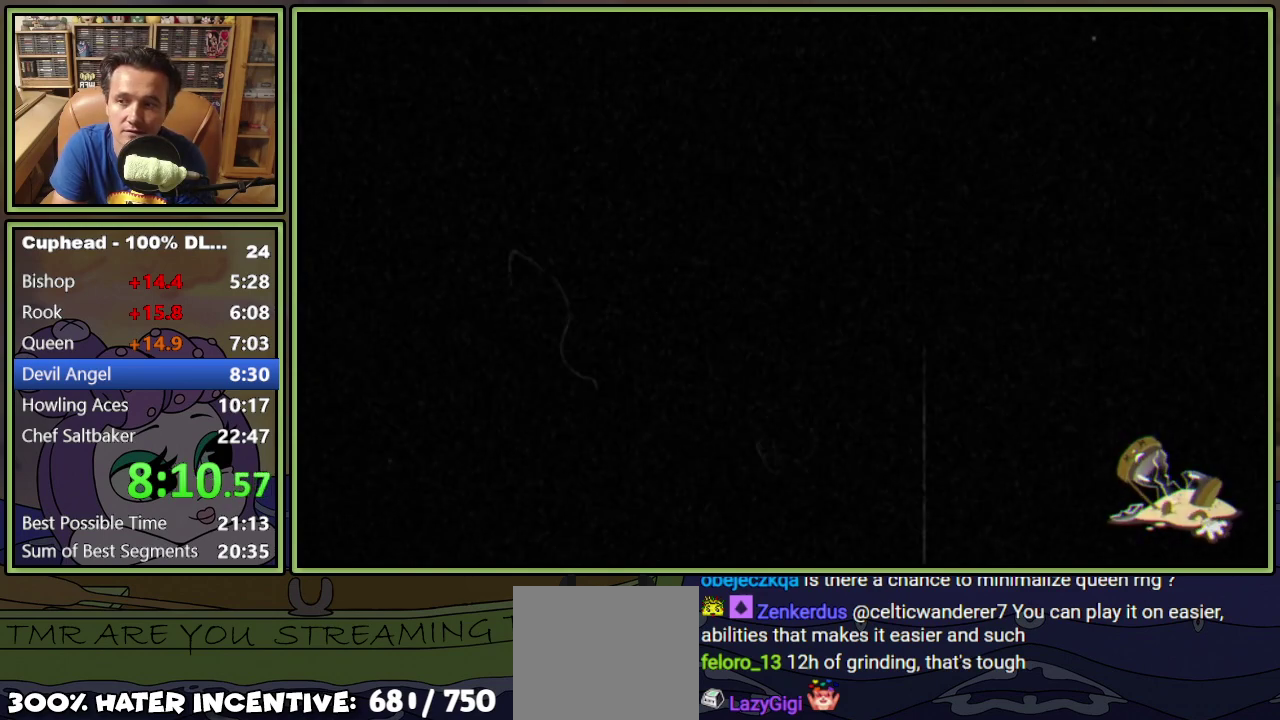
{"buttons": ["L1"], "events": []}
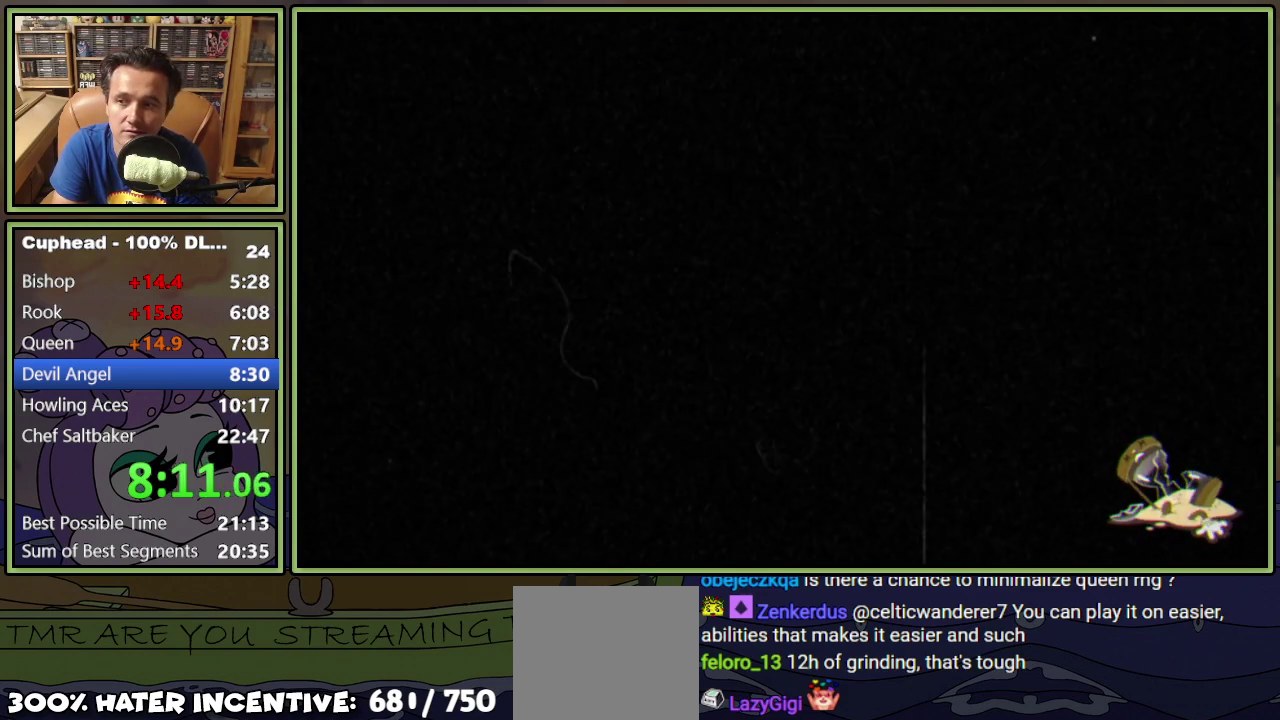
{"buttons": ["L1"], "events": []}
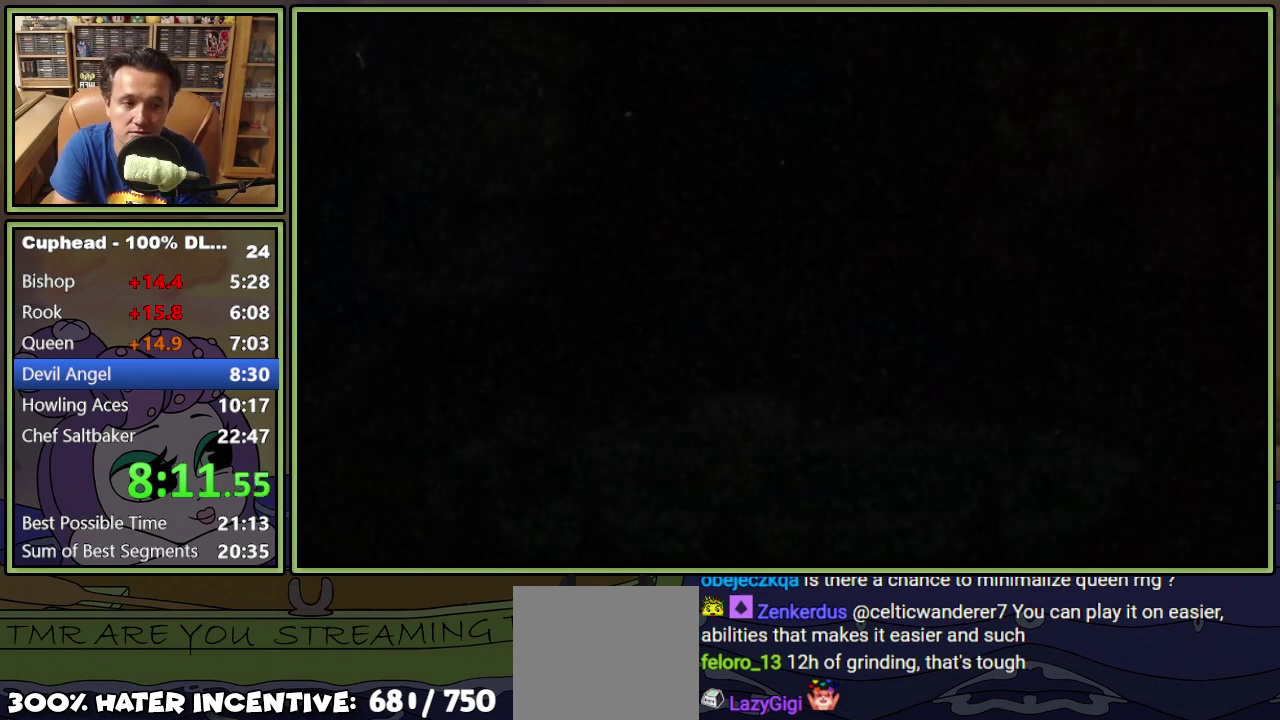
{"buttons": ["L1"], "events": []}
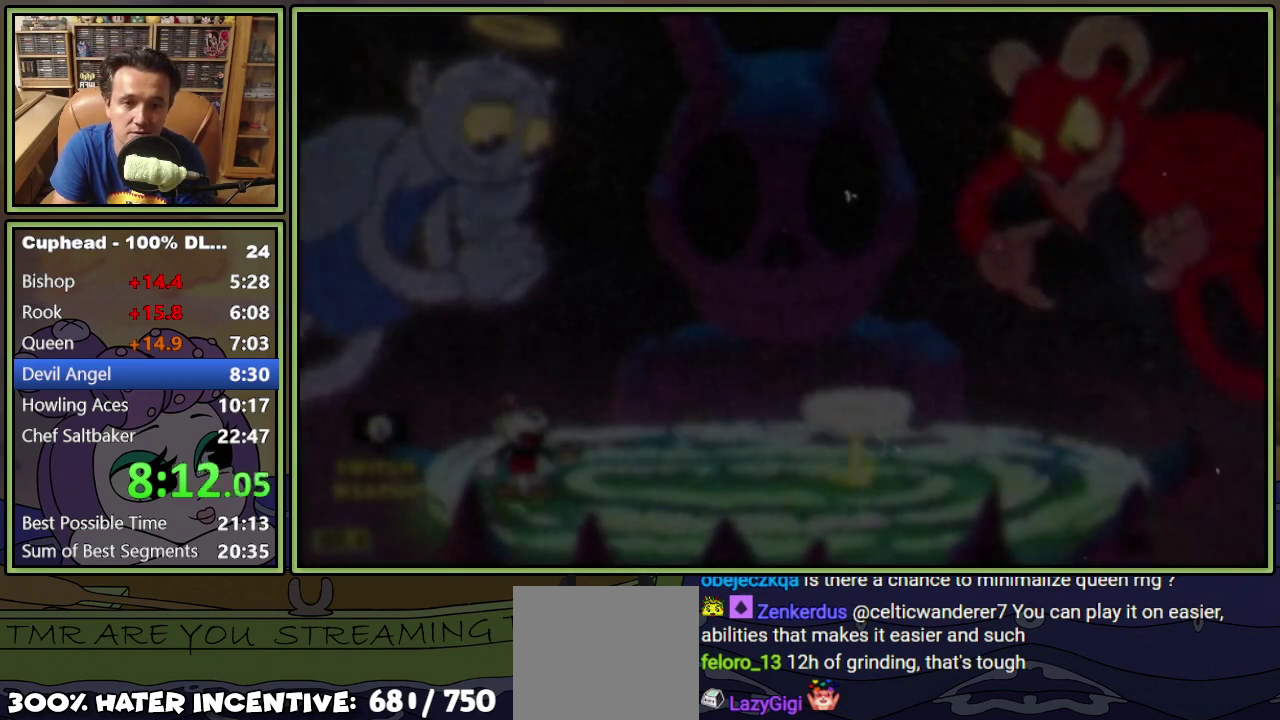
{"buttons": ["L1"], "events": []}
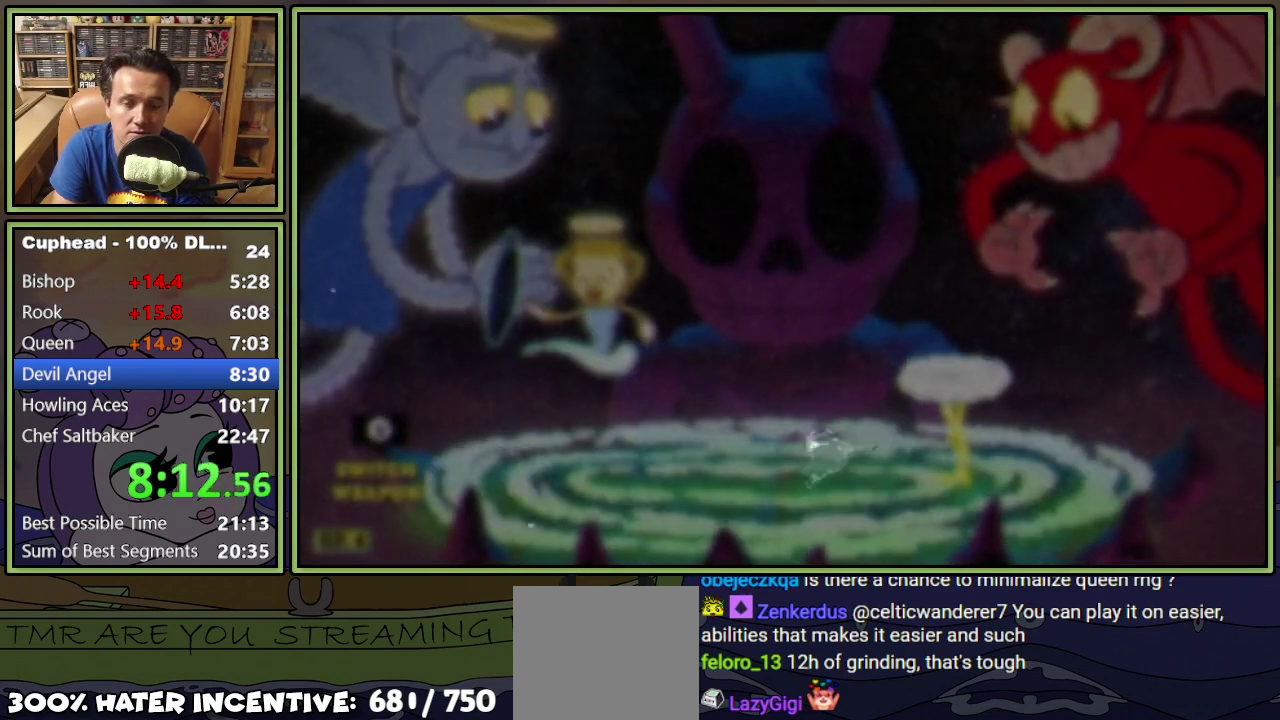
{"buttons": ["L1"], "events": []}
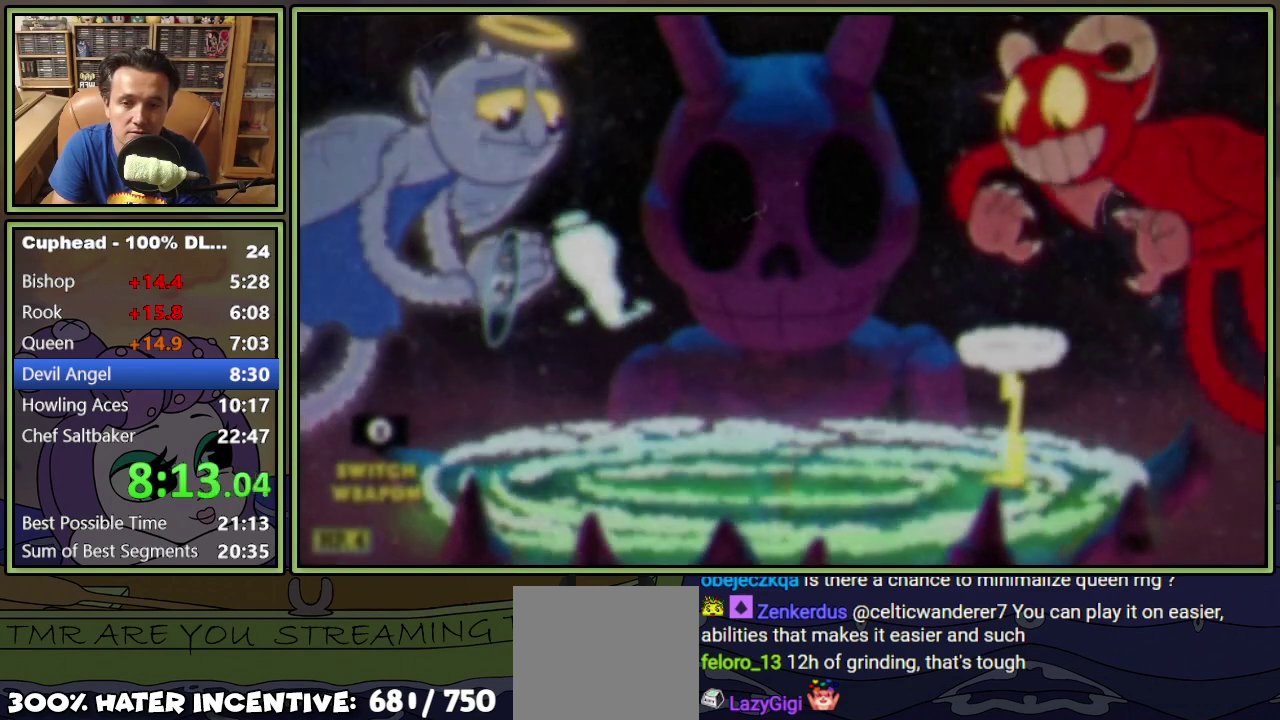
{"buttons": ["L1"], "events": []}
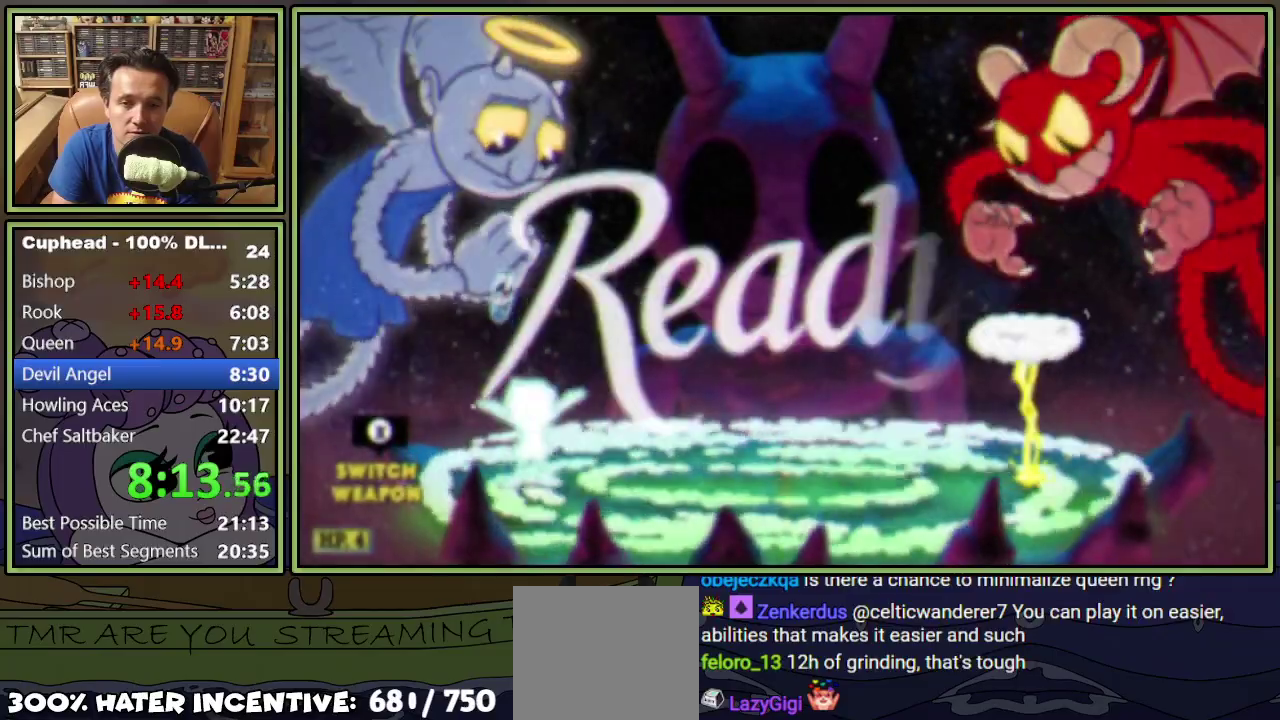
{"buttons": ["L1"], "events": []}
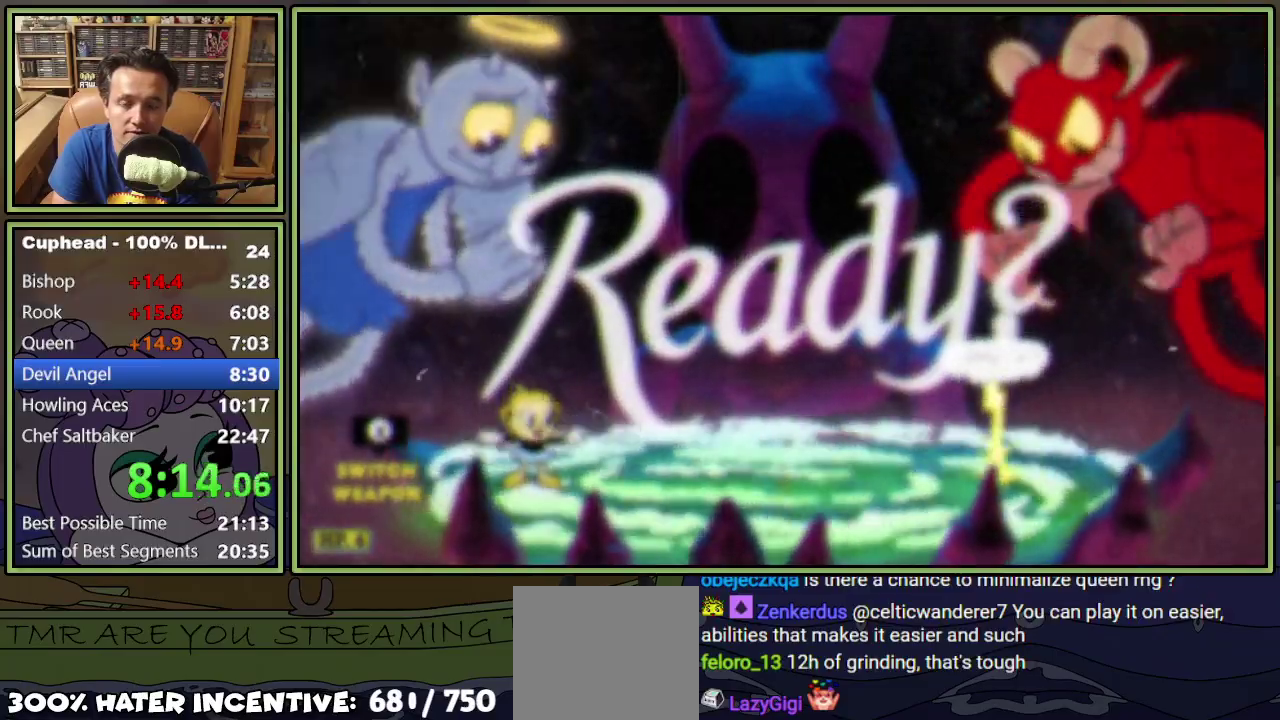
{"buttons": ["L1", "DPAD_RIGHT"], "events": [[451, "DPAD_RIGHT", "down"]]}
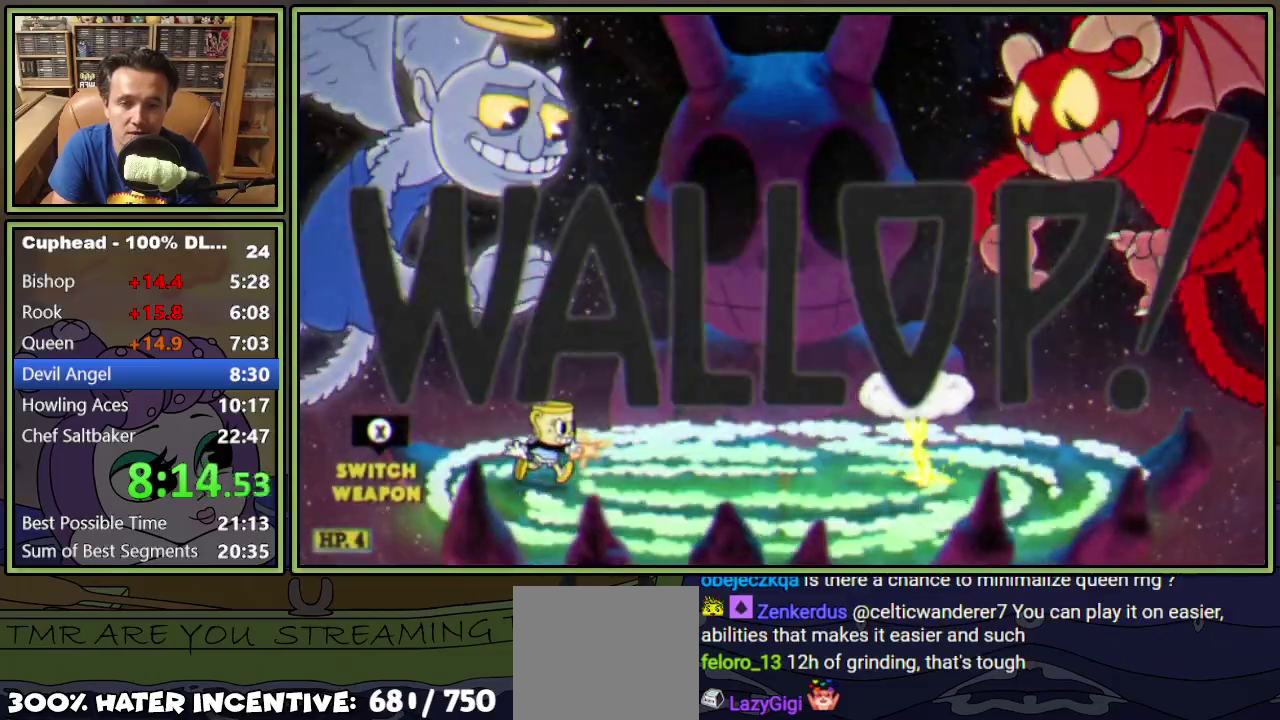
{"buttons": ["A", "L1", "DPAD_RIGHT"], "events": [[433, "A", "down"]]}
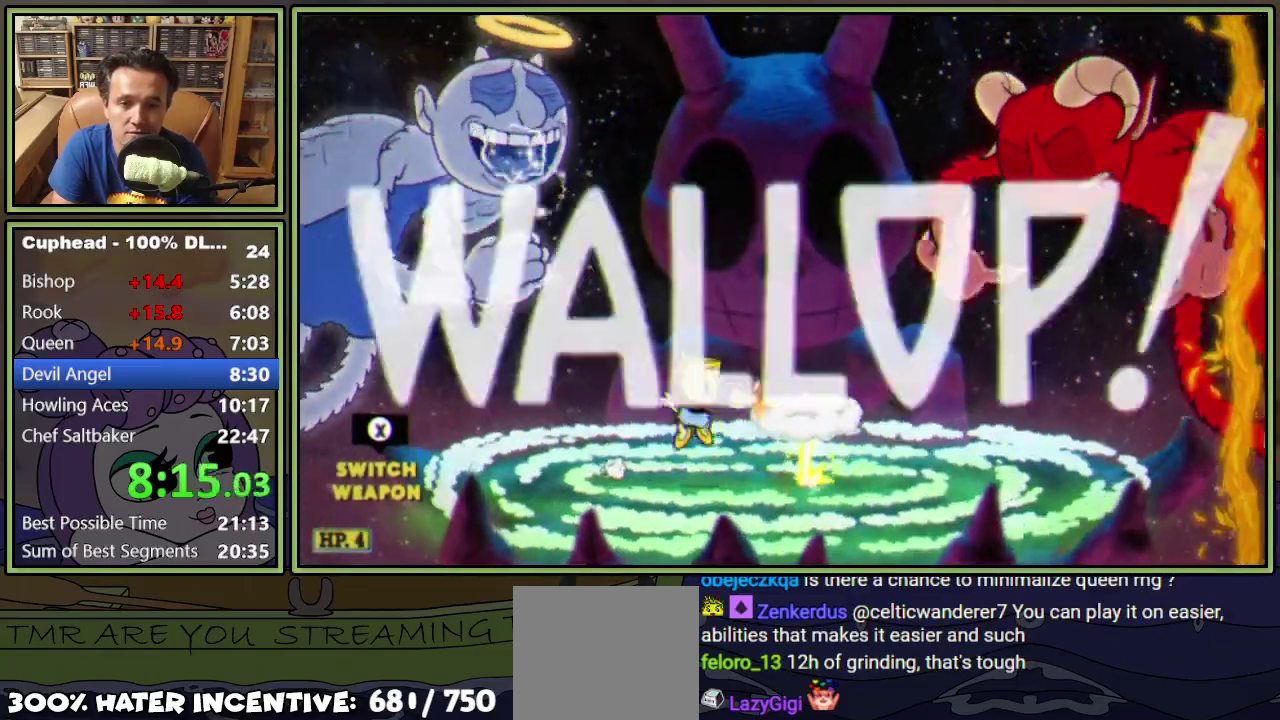
{"buttons": ["L1", "R1", "DPAD_UP", "DPAD_RIGHT"], "events": [[150, "A", "up"], [284, "DPAD_RIGHT", "up"], [434, "R1", "down"], [451, "DPAD_RIGHT", "down"], [451, "DPAD_UP", "down"]]}
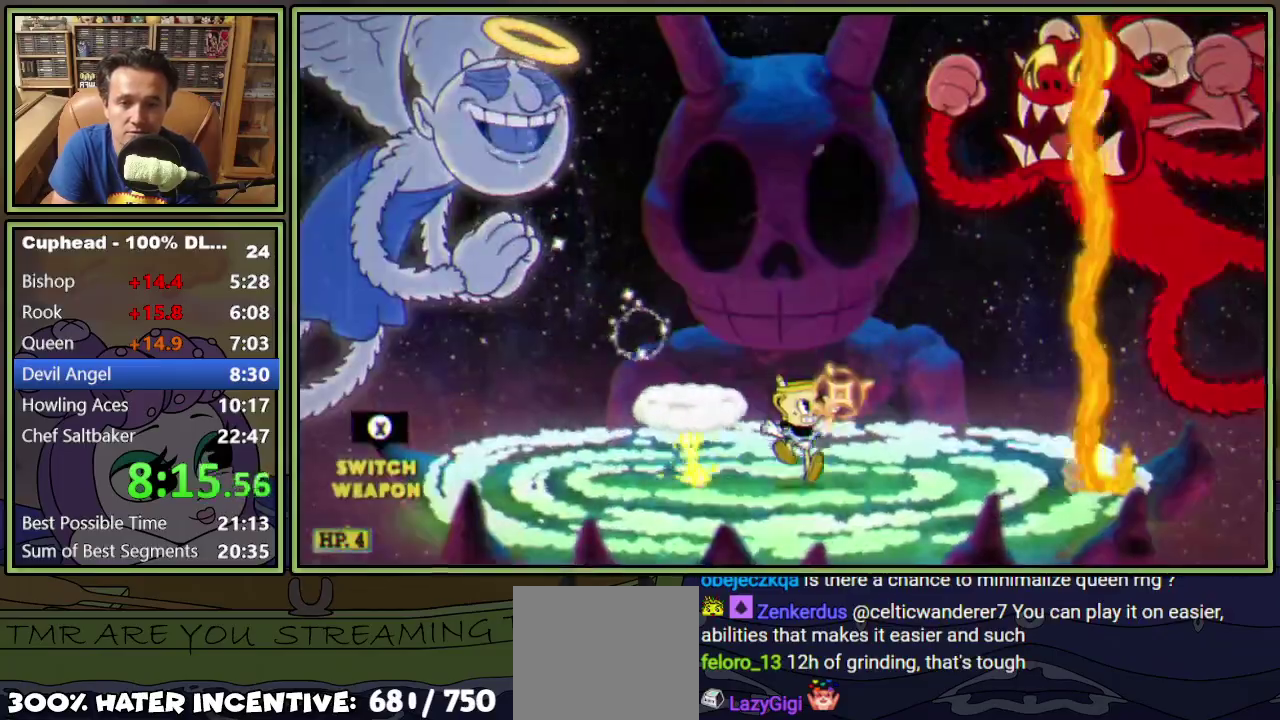
{"buttons": ["L1"], "events": [[417, "DPAD_RIGHT", "up"], [467, "DPAD_UP", "up"], [484, "R1", "up"]]}
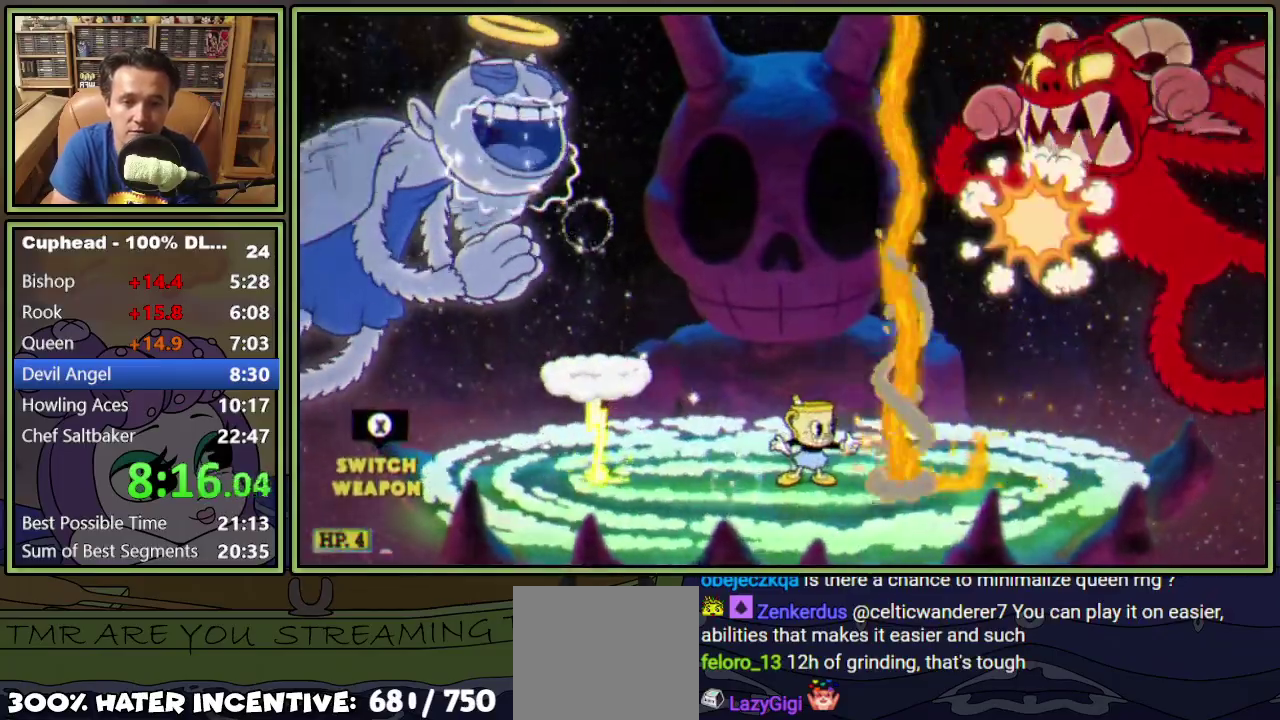
{"buttons": ["L1", "DPAD_RIGHT"], "events": [[84, "DPAD_LEFT", "down"], [217, "DPAD_LEFT", "up"], [451, "DPAD_RIGHT", "down"]]}
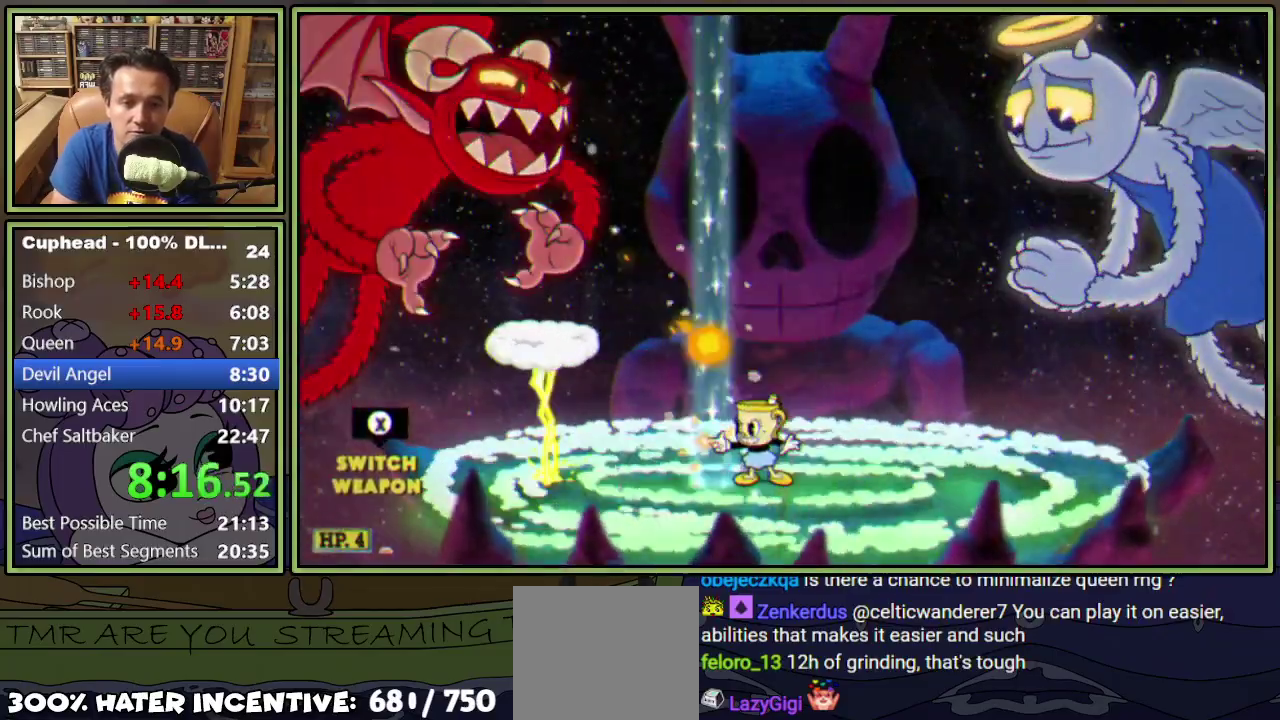
{"buttons": ["L1", "DPAD_UP", "DPAD_RIGHT"], "events": [[217, "DPAD_UP", "down"], [233, "A", "down"], [400, "A", "up"]]}
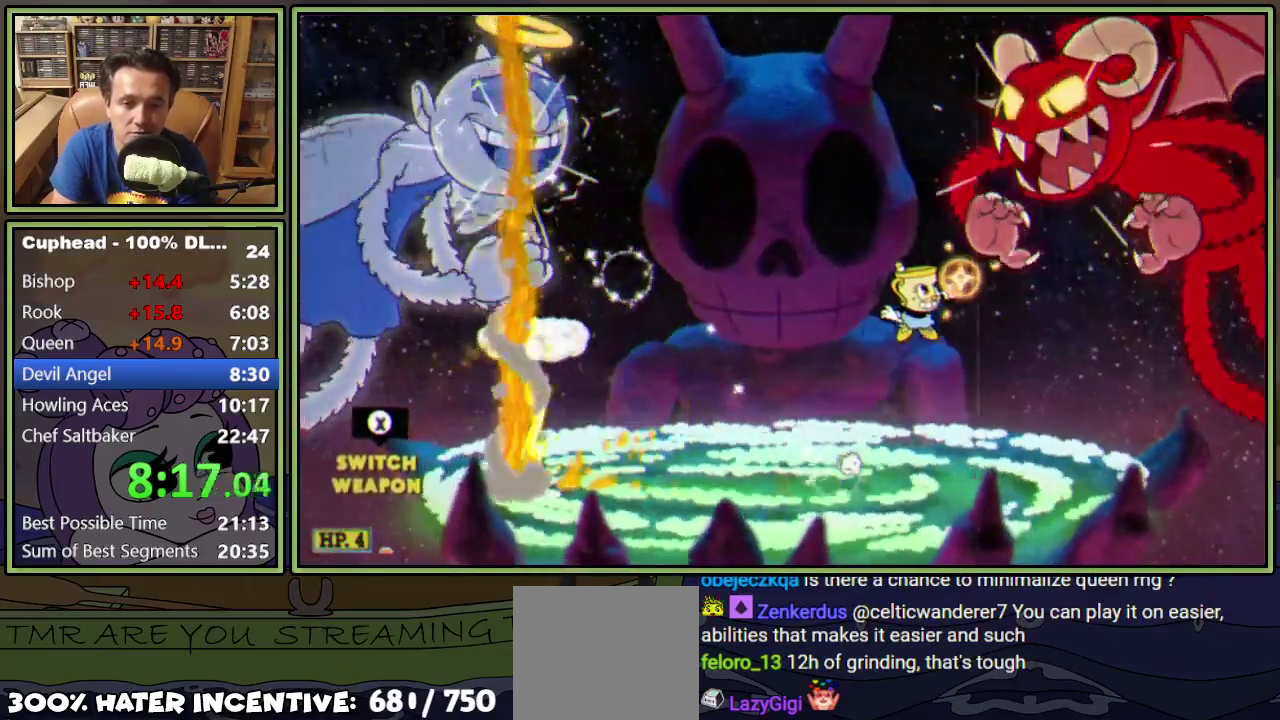
{"buttons": ["X", "L1", "DPAD_UP"], "events": [[84, "L1", "up"], [150, "L1", "down"], [367, "DPAD_RIGHT", "up"], [467, "X", "down"]]}
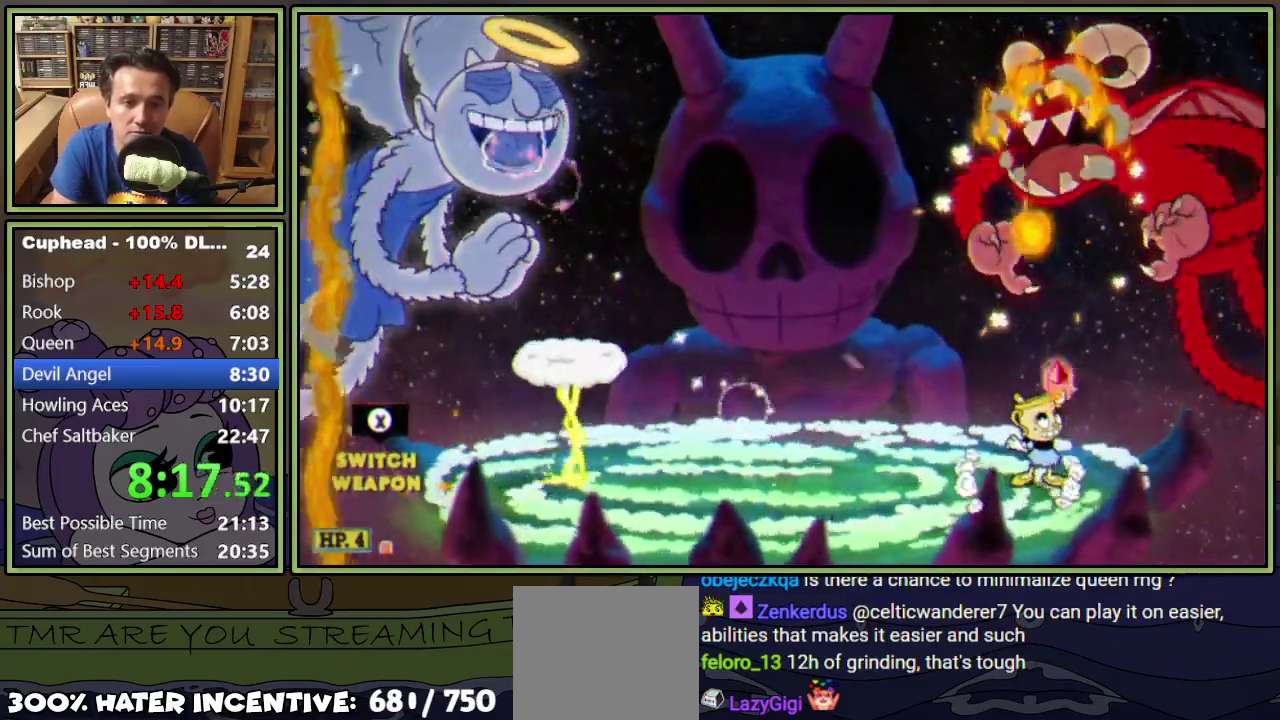
{"buttons": ["L1", "DPAD_UP"], "events": [[83, "X", "up"], [233, "DPAD_RIGHT", "down"], [283, "DPAD_RIGHT", "up"], [300, "A", "down"], [400, "A", "up"]]}
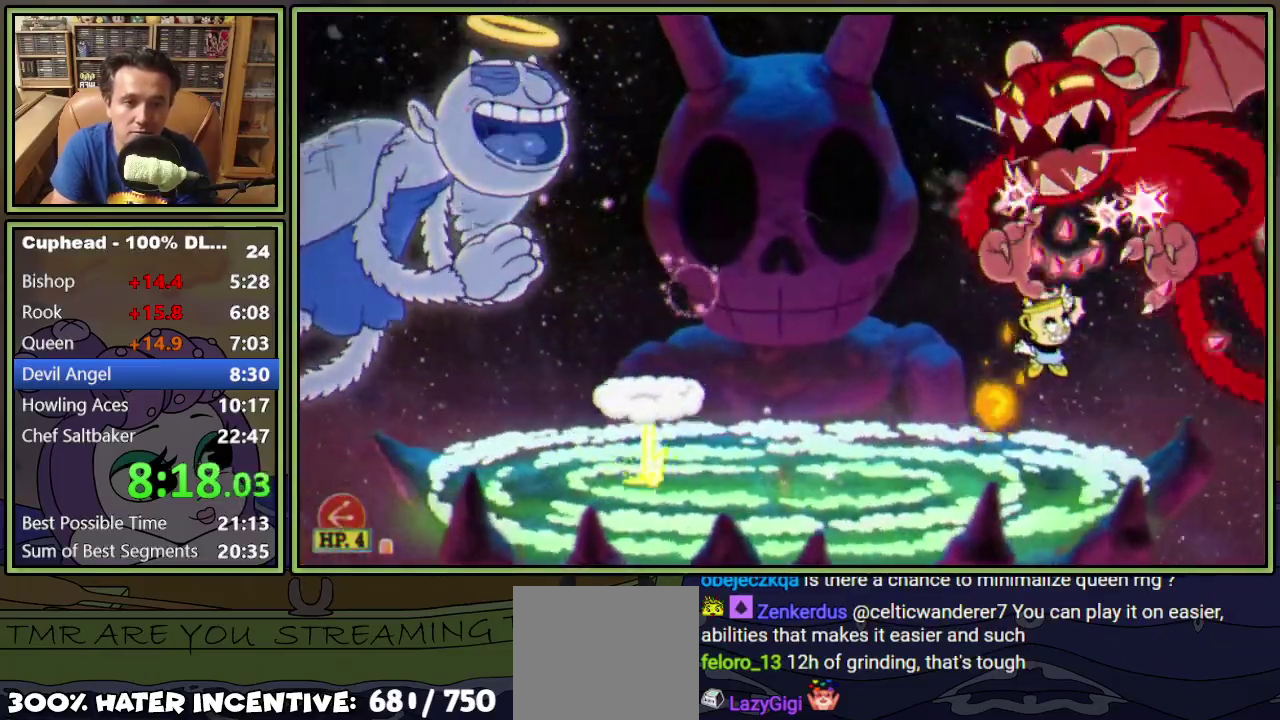
{"buttons": ["L1", "DPAD_UP"], "events": [[234, "A", "down"], [301, "A", "up"]]}
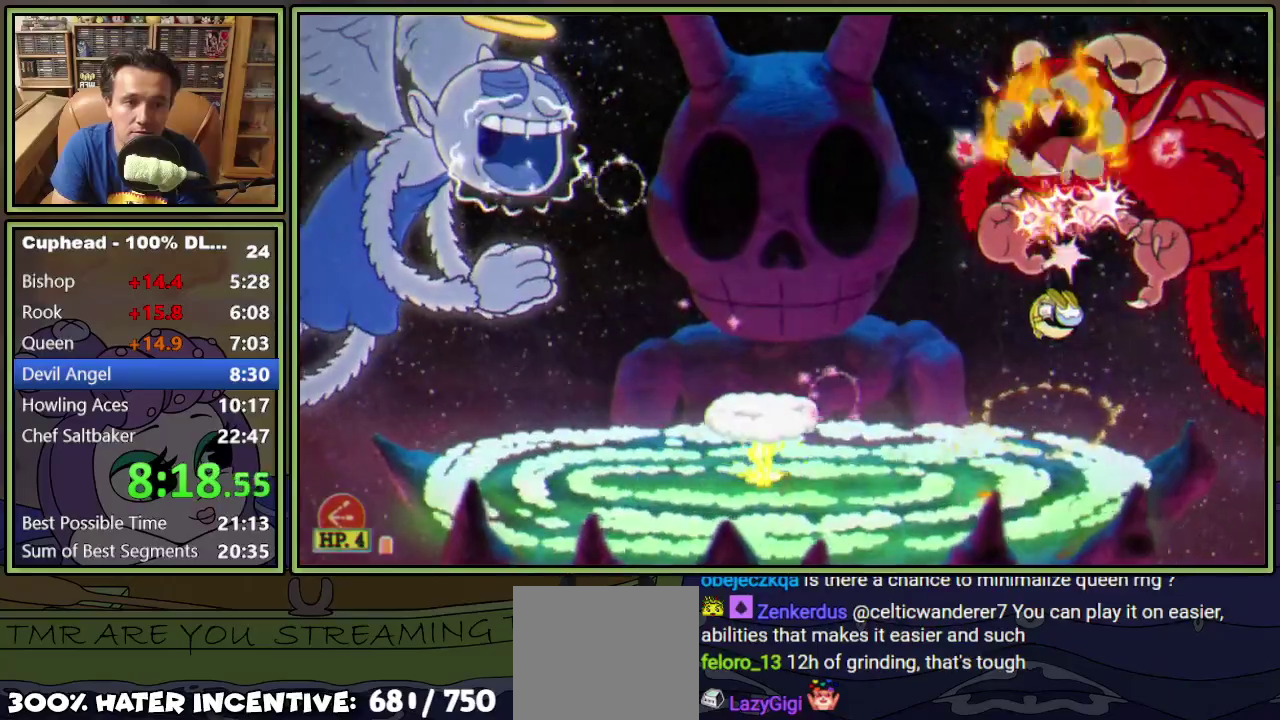
{"buttons": ["L1", "DPAD_UP"], "events": [[133, "DPAD_RIGHT", "down"], [267, "A", "down"], [267, "DPAD_RIGHT", "up"], [417, "A", "up"]]}
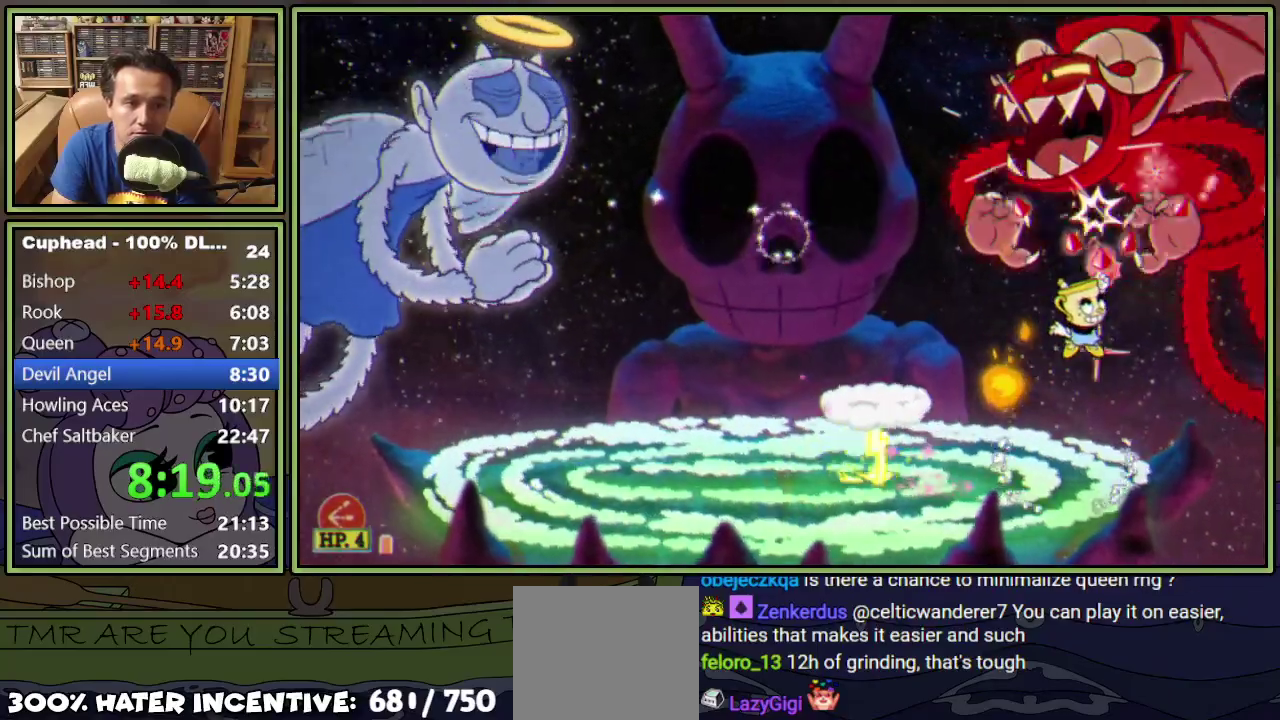
{"buttons": ["L1", "DPAD_UP"], "events": [[167, "A", "down"], [217, "A", "up"]]}